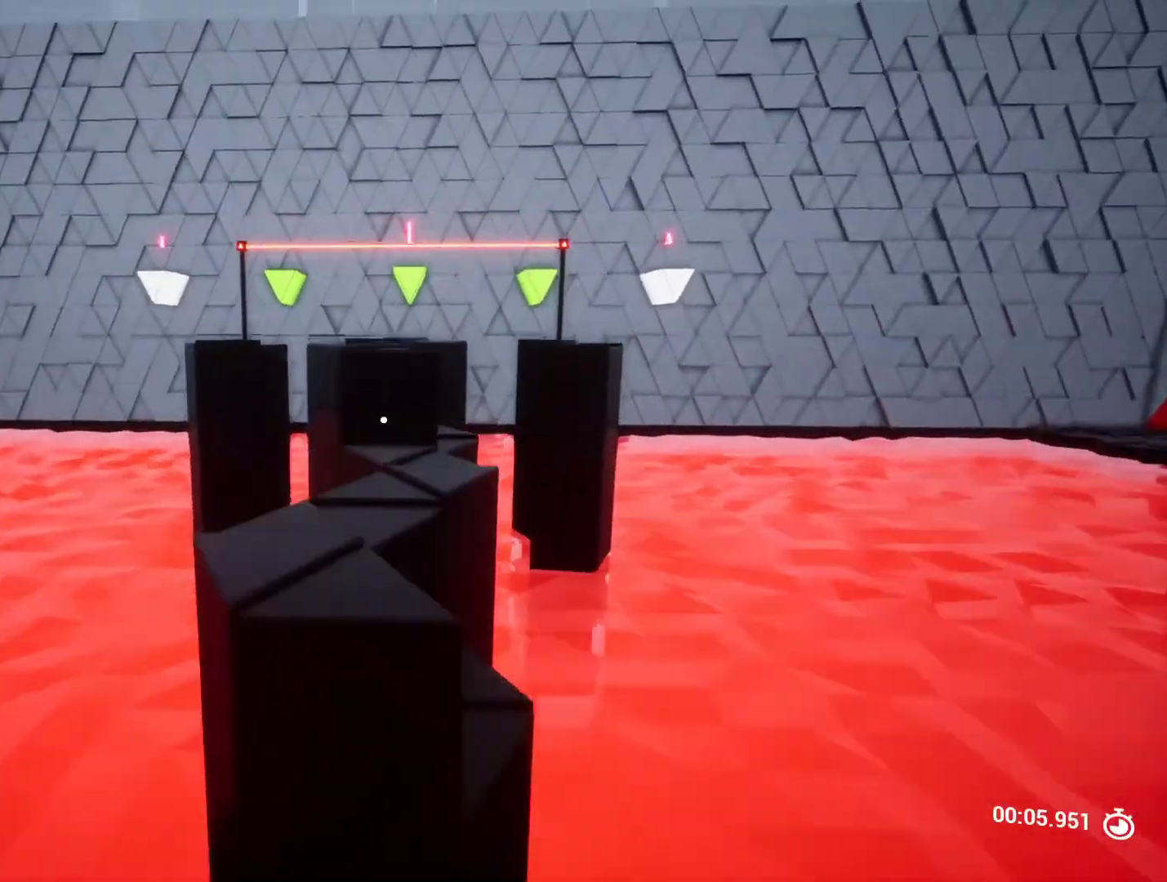
Gameplay with keyboard and mouse; each line is a JSON object with the keys held at the frame after it. "events" lists presses ("down") and releases ("up") of "a", "ctrl", "d", "e", "q", "r", "s", "shift", "space" and "w" between this image and that frame as [ms after this image, input, new state], when the widget could be followed in between. No other keys are recorded. Mouse buttons are not recorded. Not read: mouse_move.
{"keys": ["w"], "events": [[317, "a", "down"], [467, "a", "up"]]}
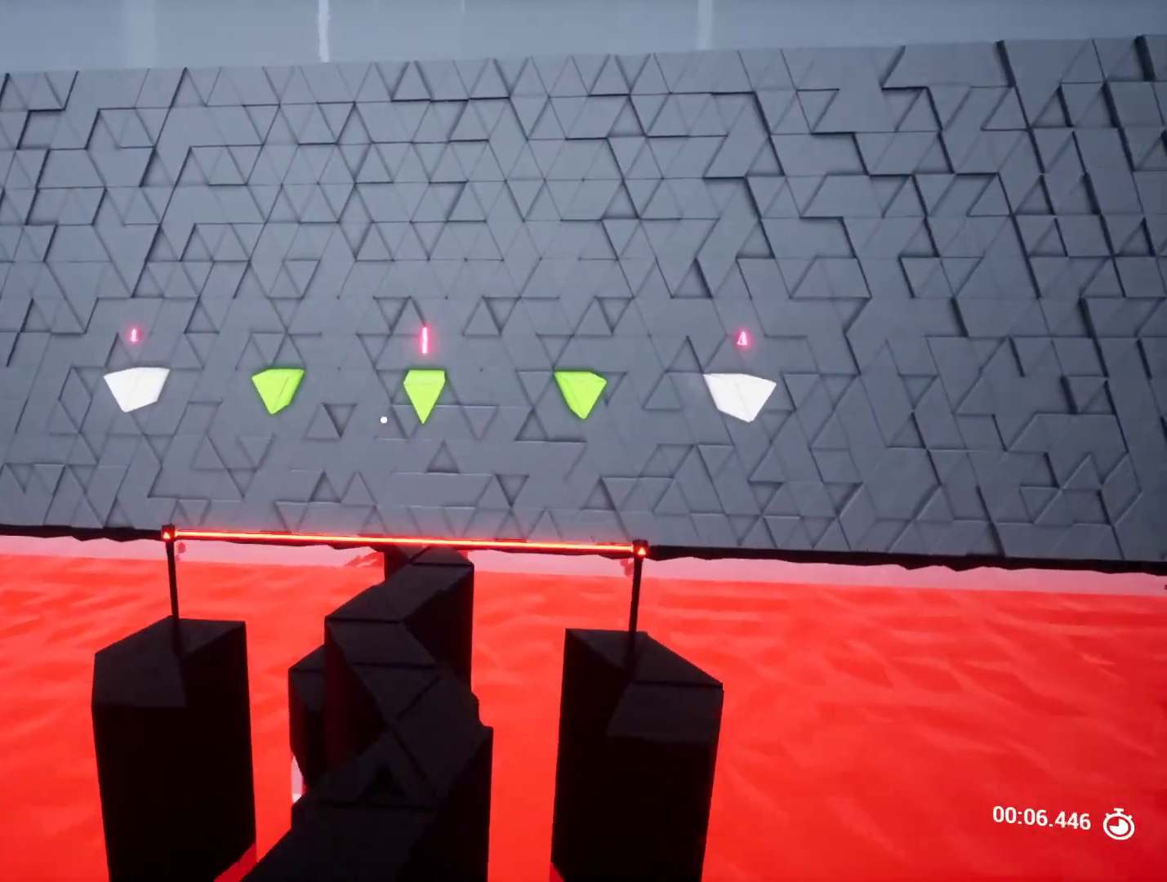
{"keys": ["w"], "events": [[150, "d", "down"], [250, "d", "up"]]}
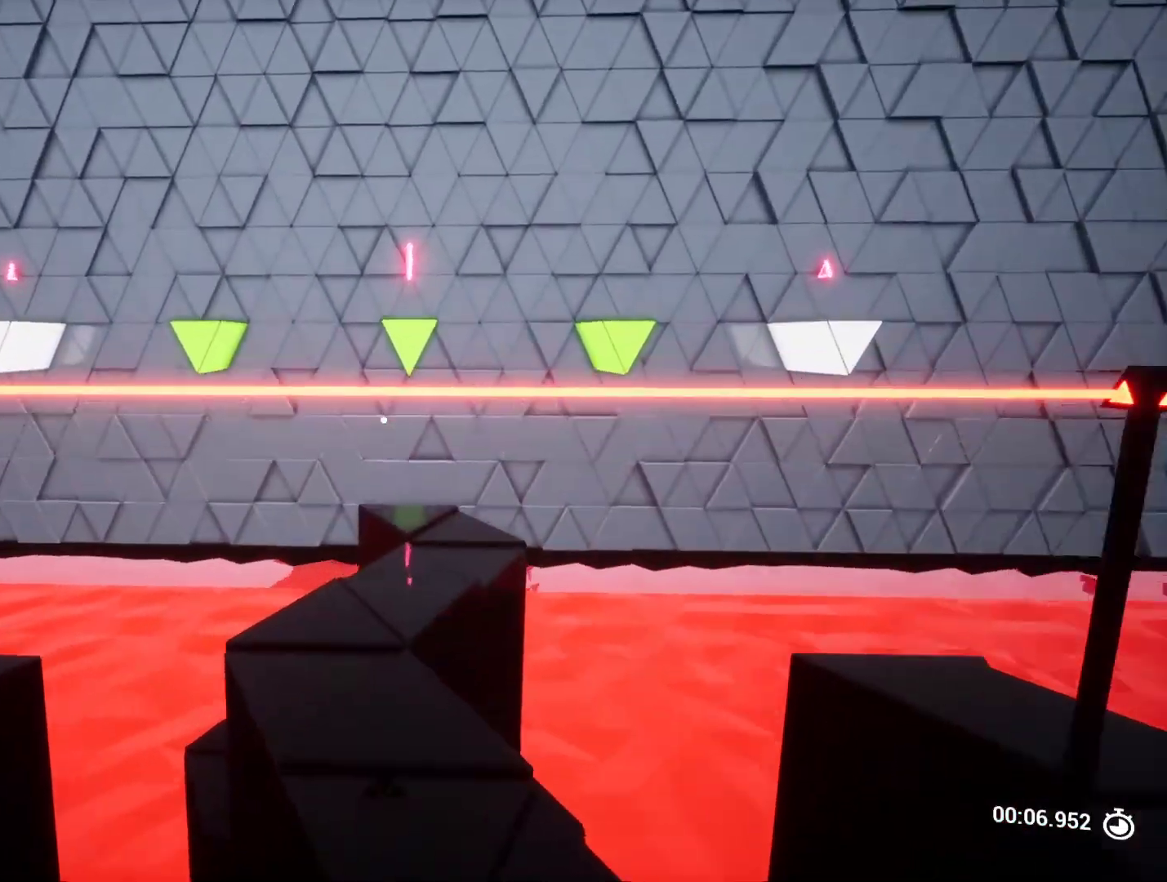
{"keys": [], "events": [[17, "shift", "down"], [450, "shift", "up"], [500, "w", "up"]]}
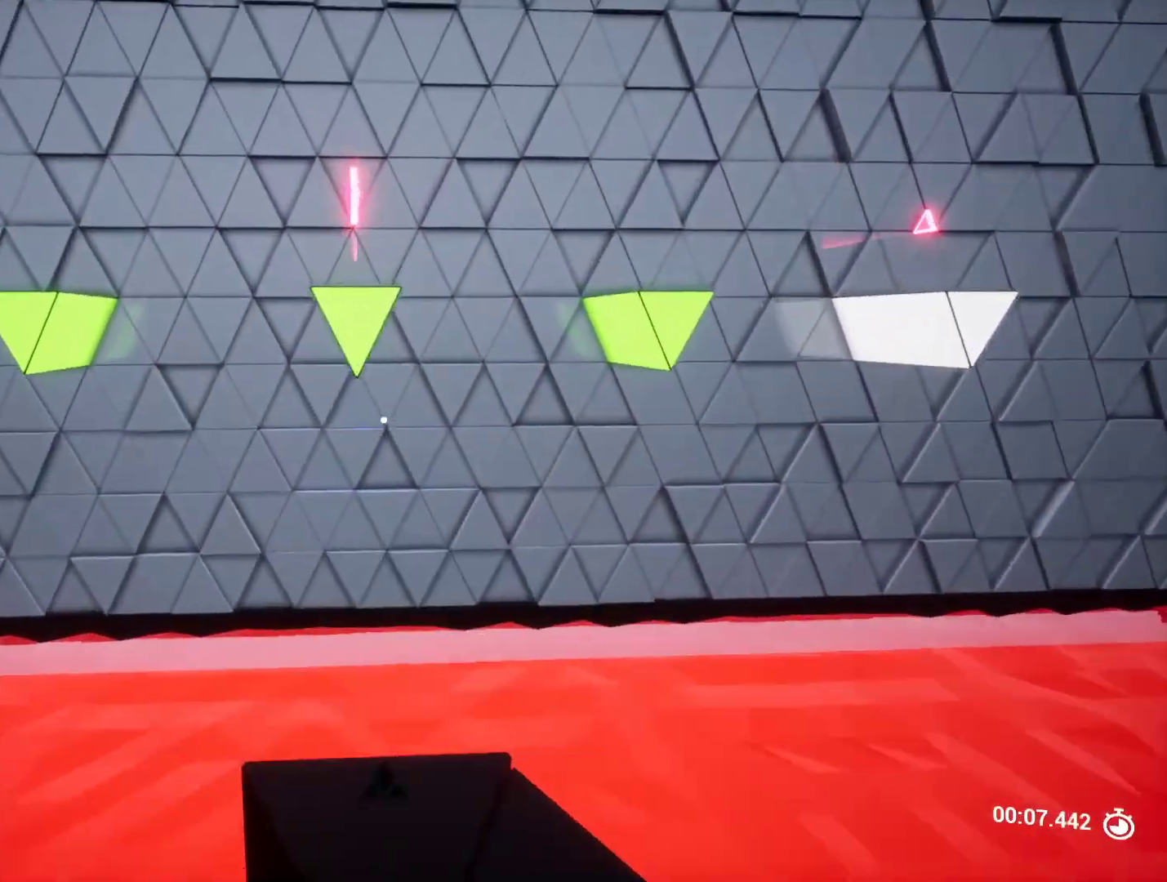
{"keys": [], "events": []}
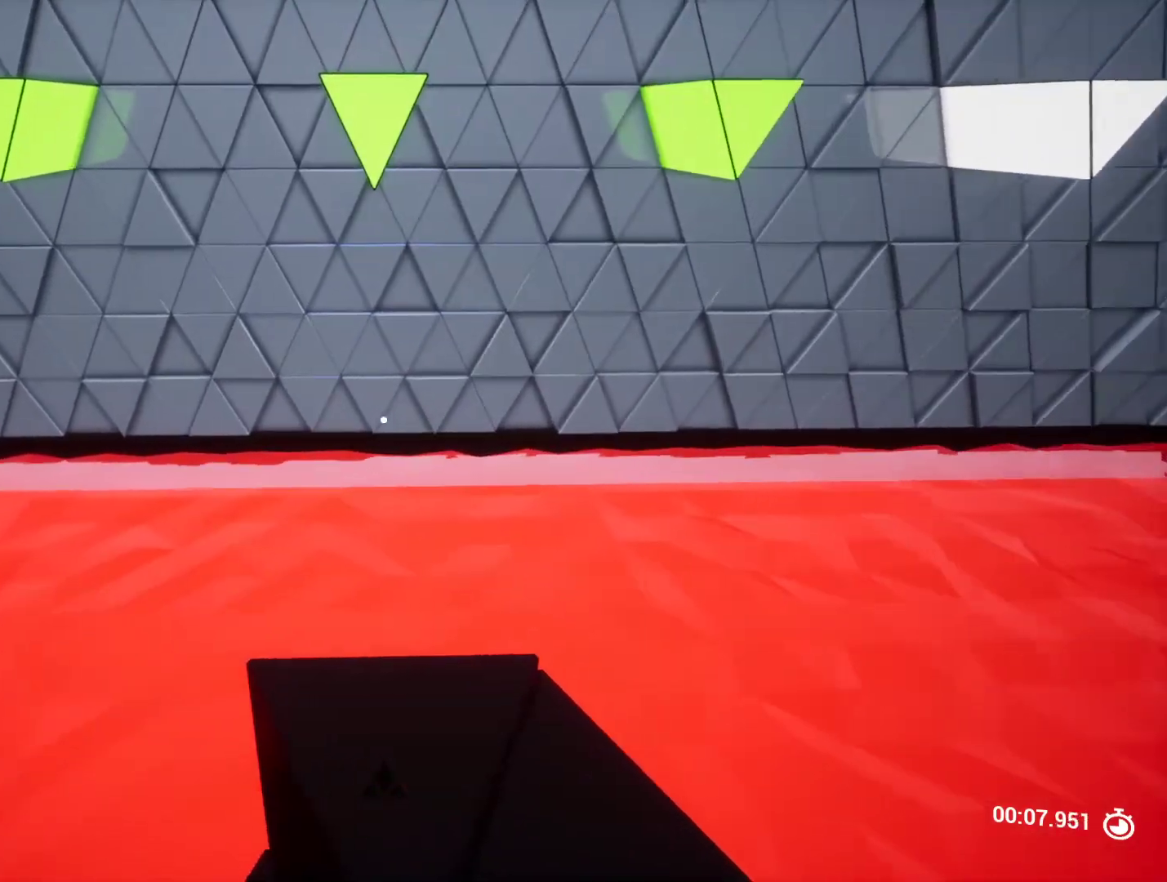
{"keys": [], "events": [[50, "d", "down"], [50, "w", "down"], [100, "d", "up"], [150, "w", "up"], [333, "d", "down"], [383, "d", "up"]]}
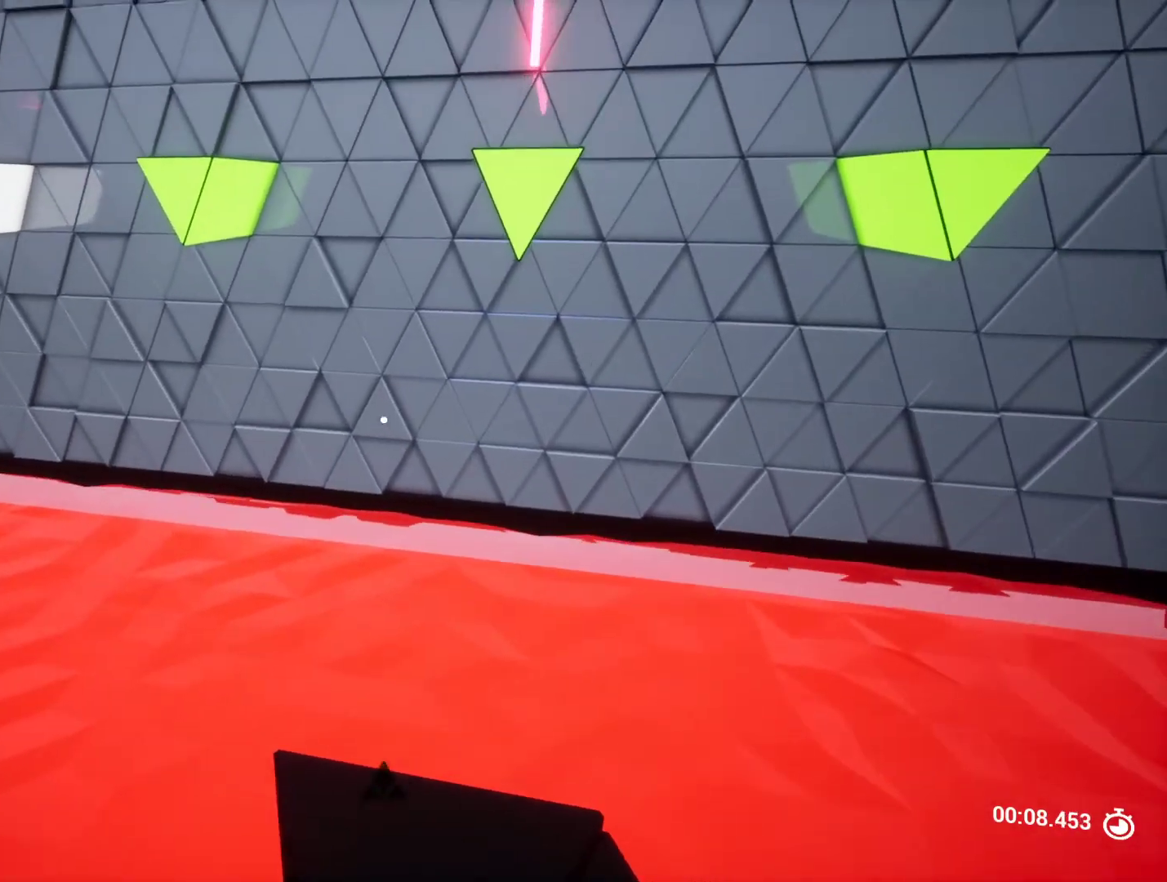
{"keys": ["w"], "events": [[67, "w", "down"]]}
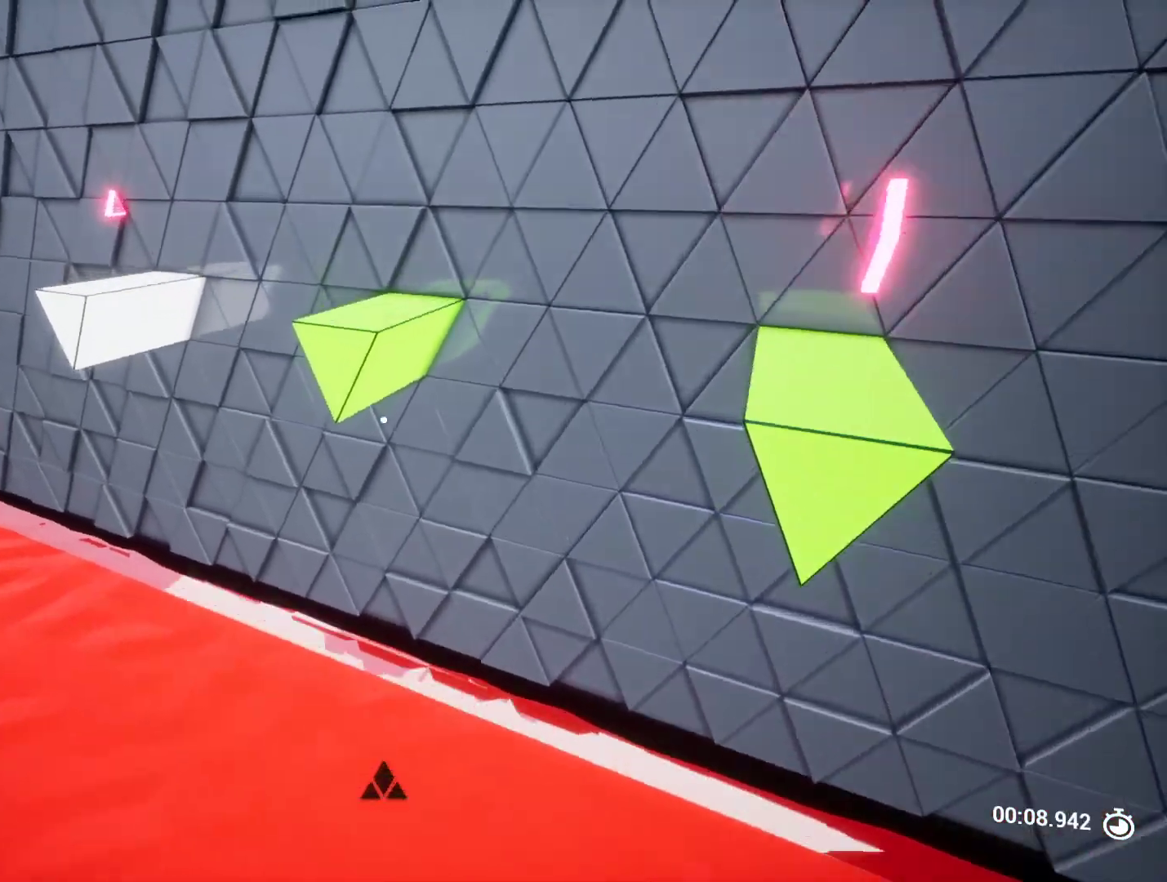
{"keys": ["s"], "events": [[200, "w", "up"], [483, "s", "down"]]}
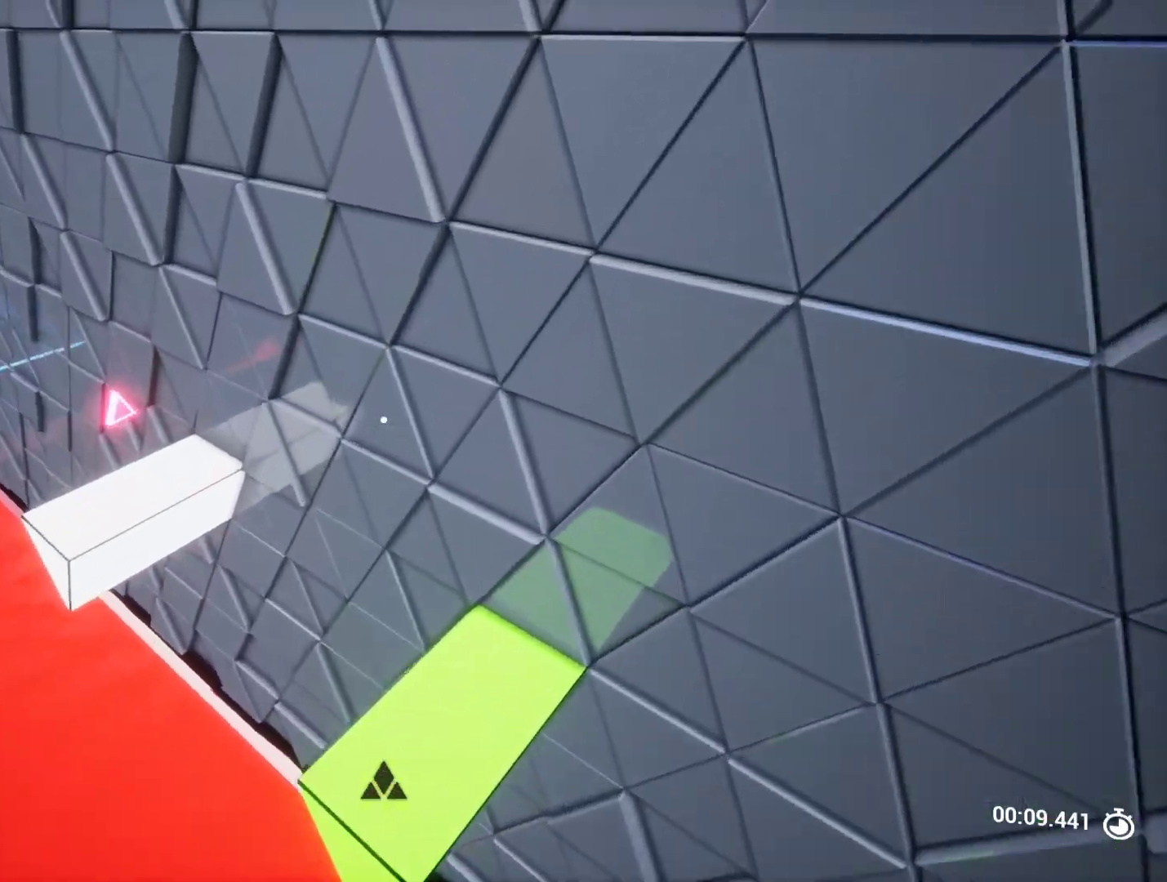
{"keys": ["a", "space", "w"], "events": [[17, "a", "down"], [117, "s", "up"], [167, "a", "up"], [400, "a", "down"], [450, "space", "down"], [450, "w", "down"]]}
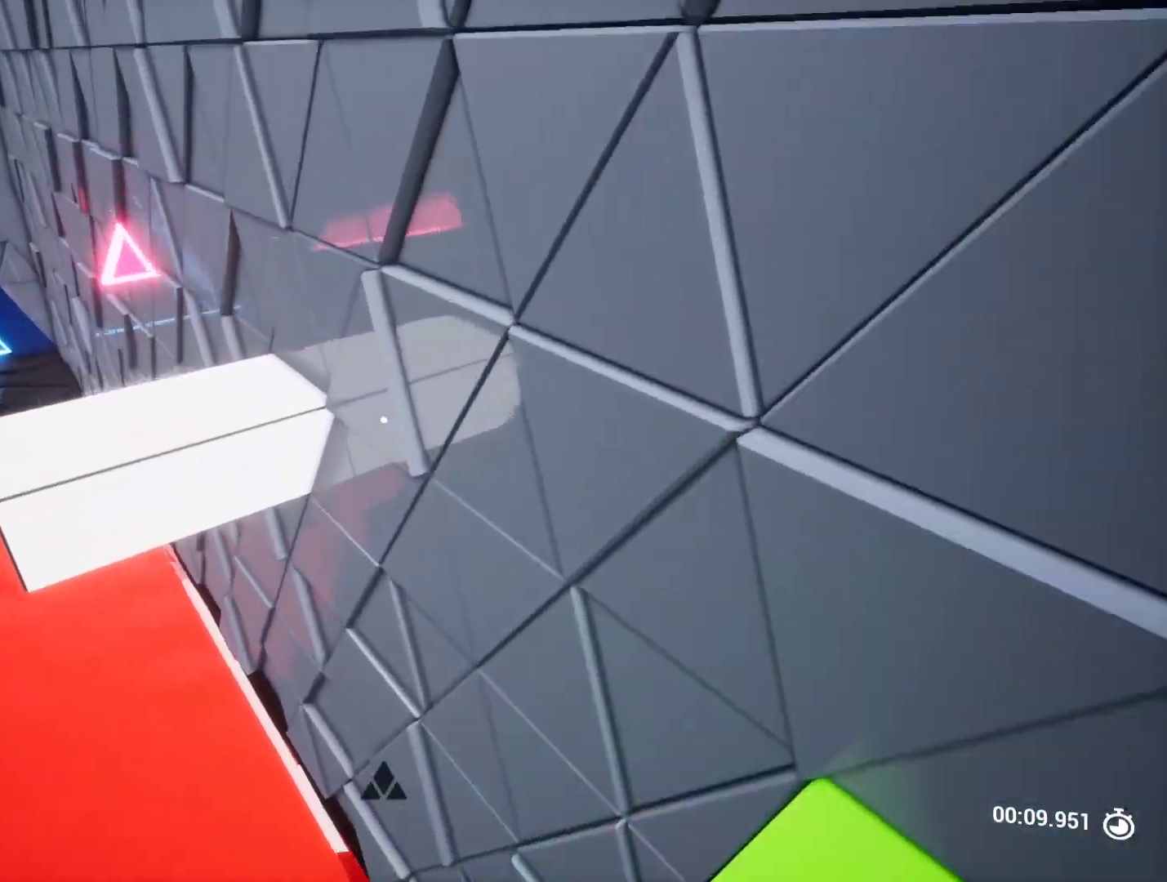
{"keys": ["w"], "events": [[133, "a", "up"], [133, "space", "up"], [133, "w", "up"], [417, "d", "down"], [417, "w", "down"], [467, "d", "up"]]}
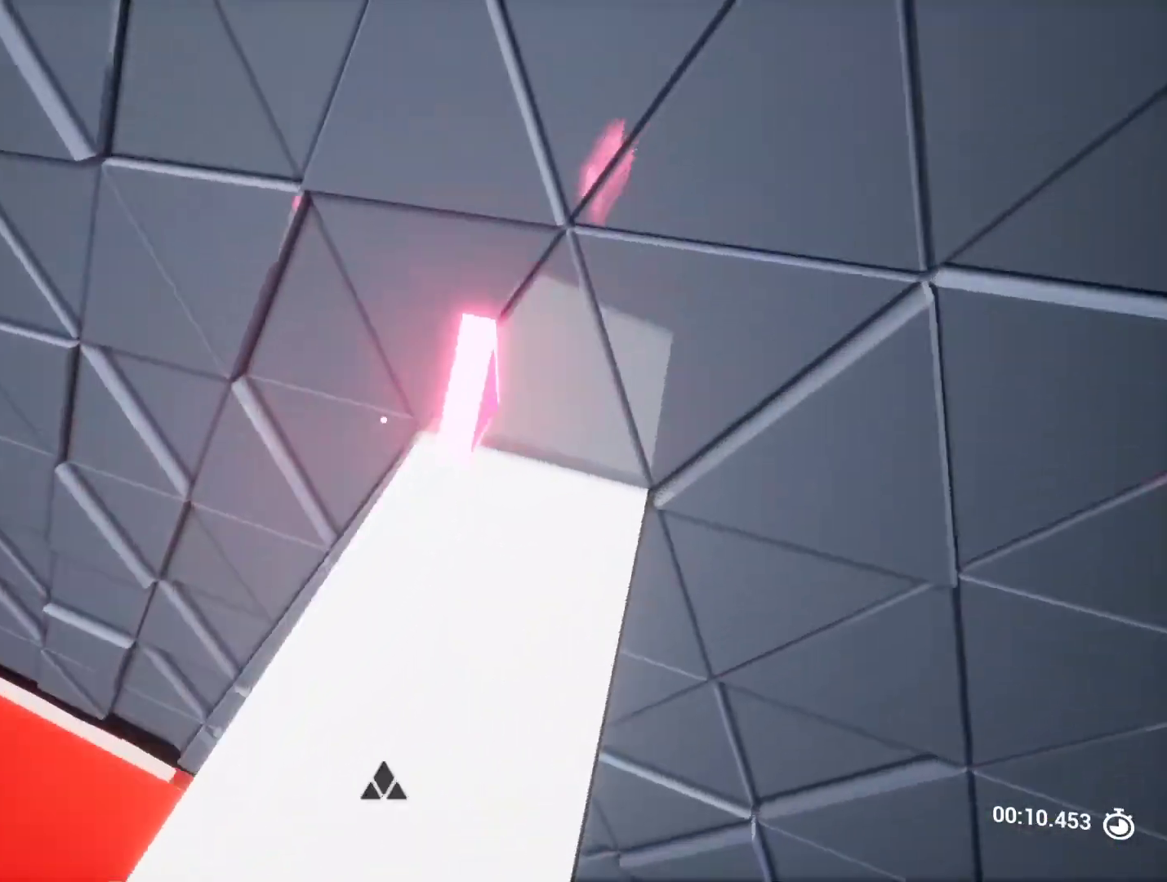
{"keys": ["w"], "events": []}
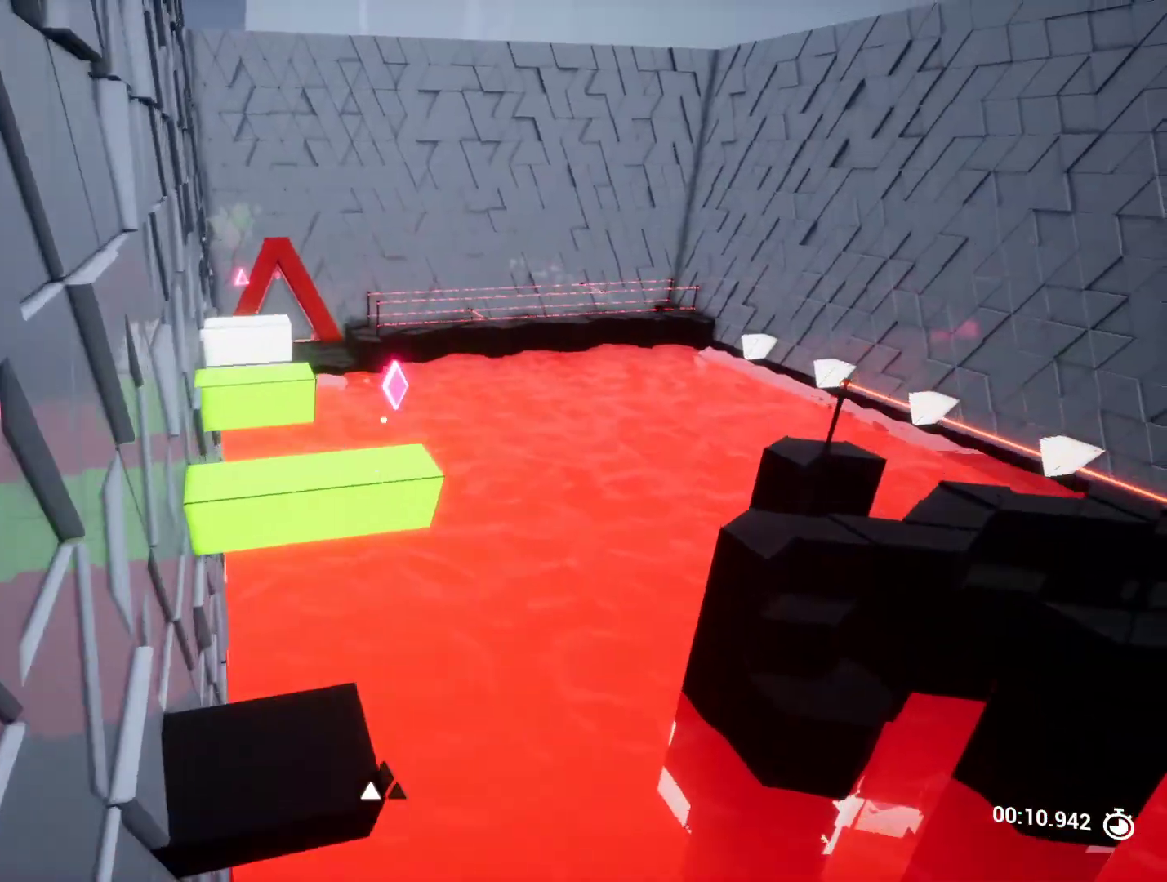
{"keys": ["s"], "events": [[267, "a", "down"], [317, "a", "up"], [317, "w", "up"], [450, "s", "down"]]}
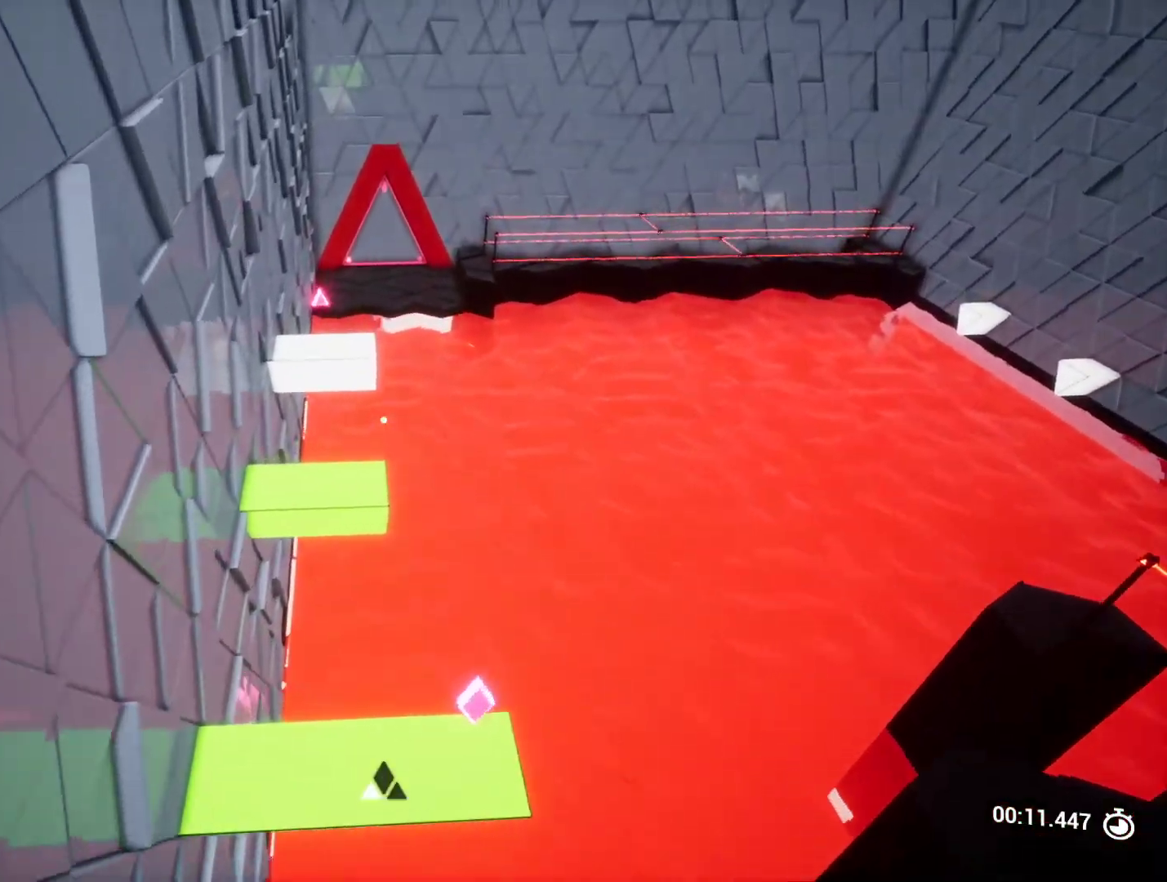
{"keys": [], "events": [[83, "s", "up"], [183, "d", "down"], [317, "d", "up"]]}
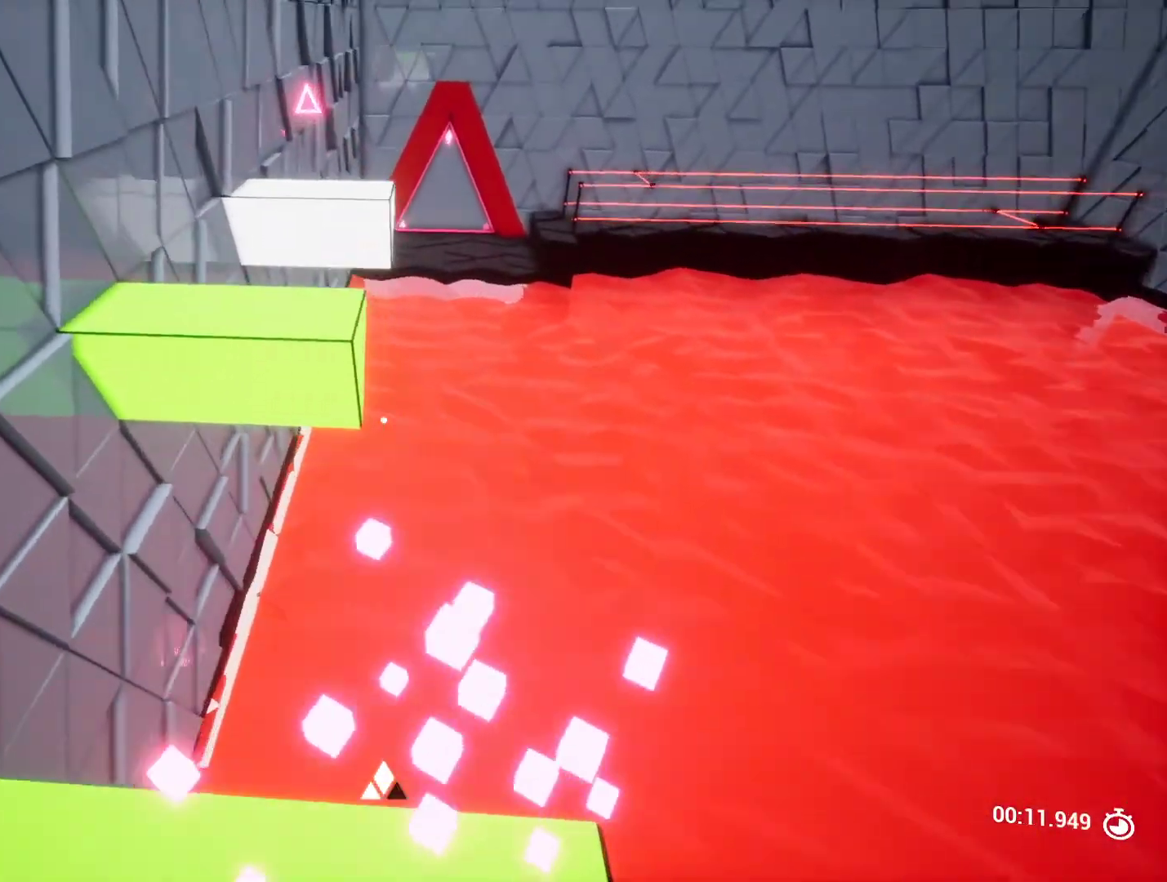
{"keys": ["d", "w"], "events": [[50, "a", "down"], [50, "w", "down"], [100, "space", "down"], [250, "a", "up"], [250, "space", "up"], [250, "w", "up"], [433, "d", "down"], [433, "w", "down"]]}
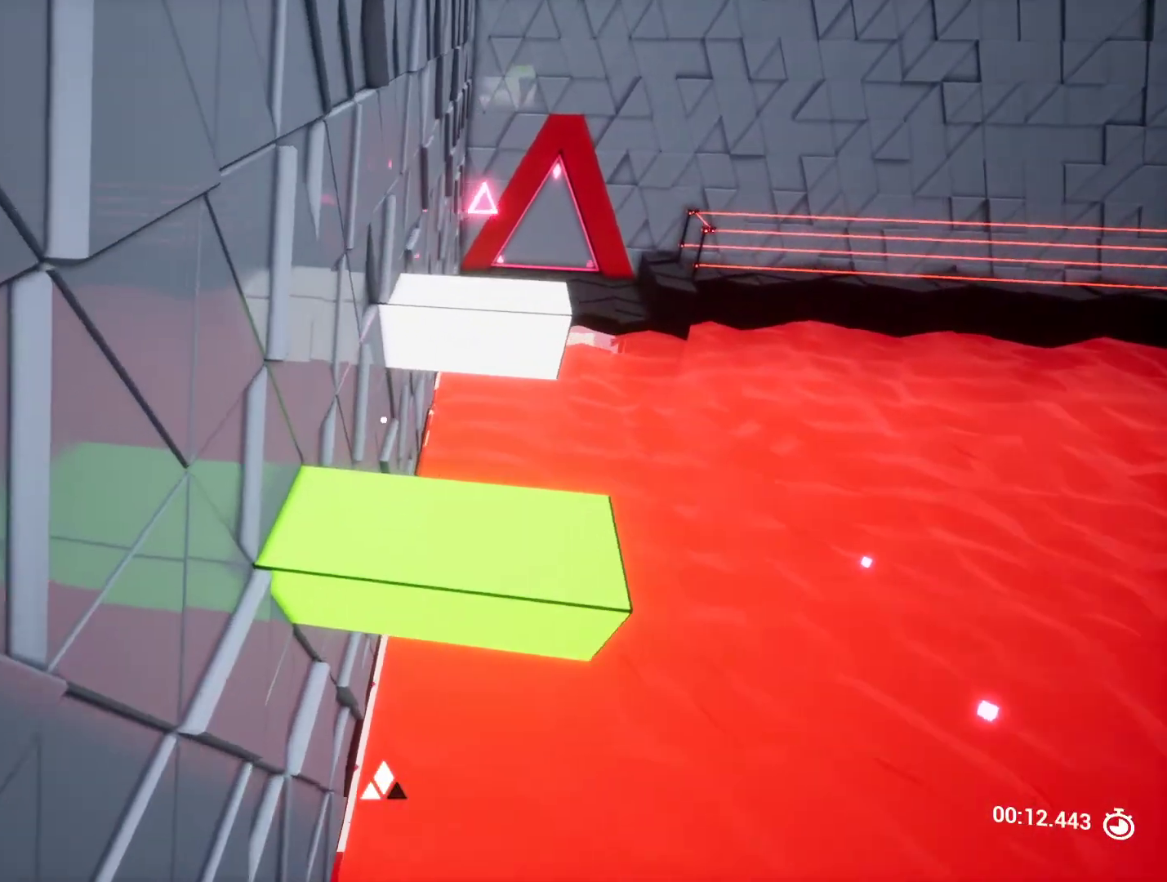
{"keys": ["w"], "events": [[67, "d", "up"]]}
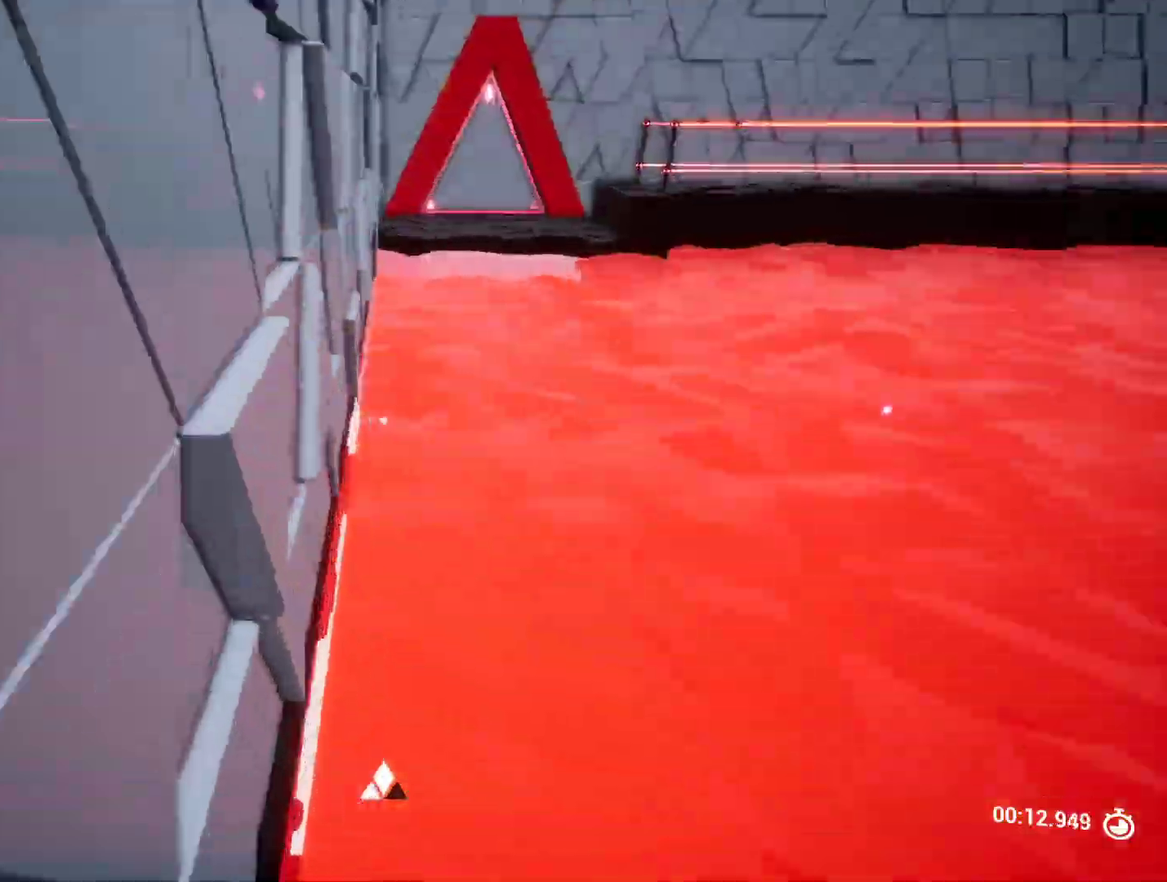
{"keys": ["space", "w"], "events": [[33, "q", "down"], [183, "q", "up"], [467, "space", "down"]]}
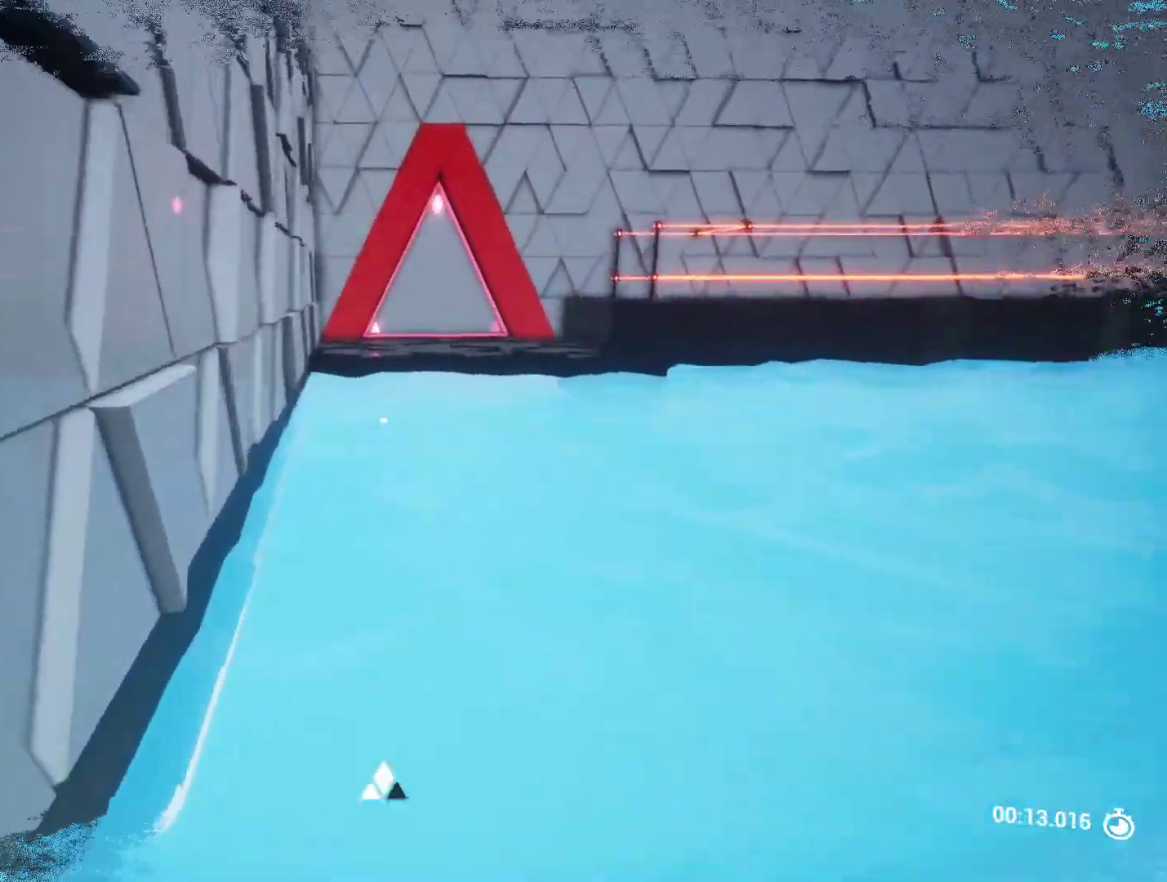
{"keys": ["w"], "events": [[100, "space", "up"]]}
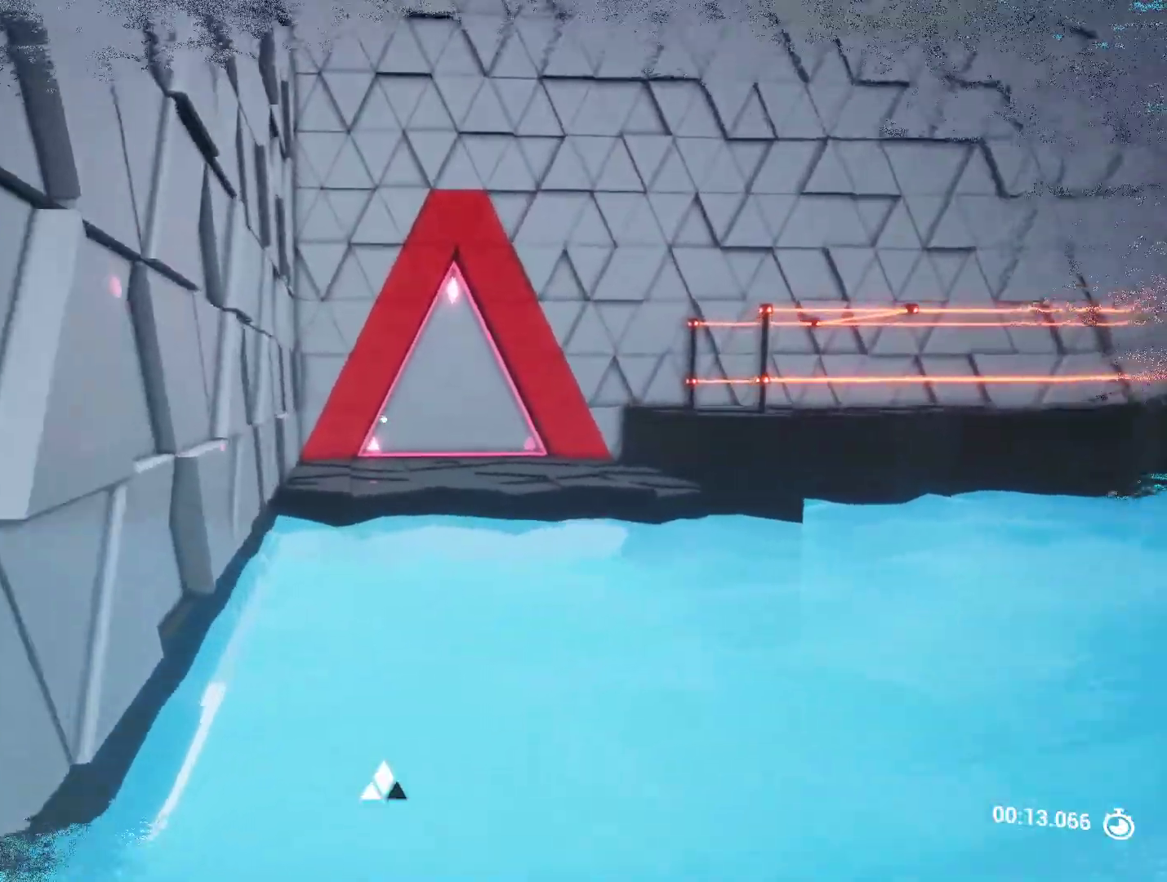
{"keys": ["w"], "events": []}
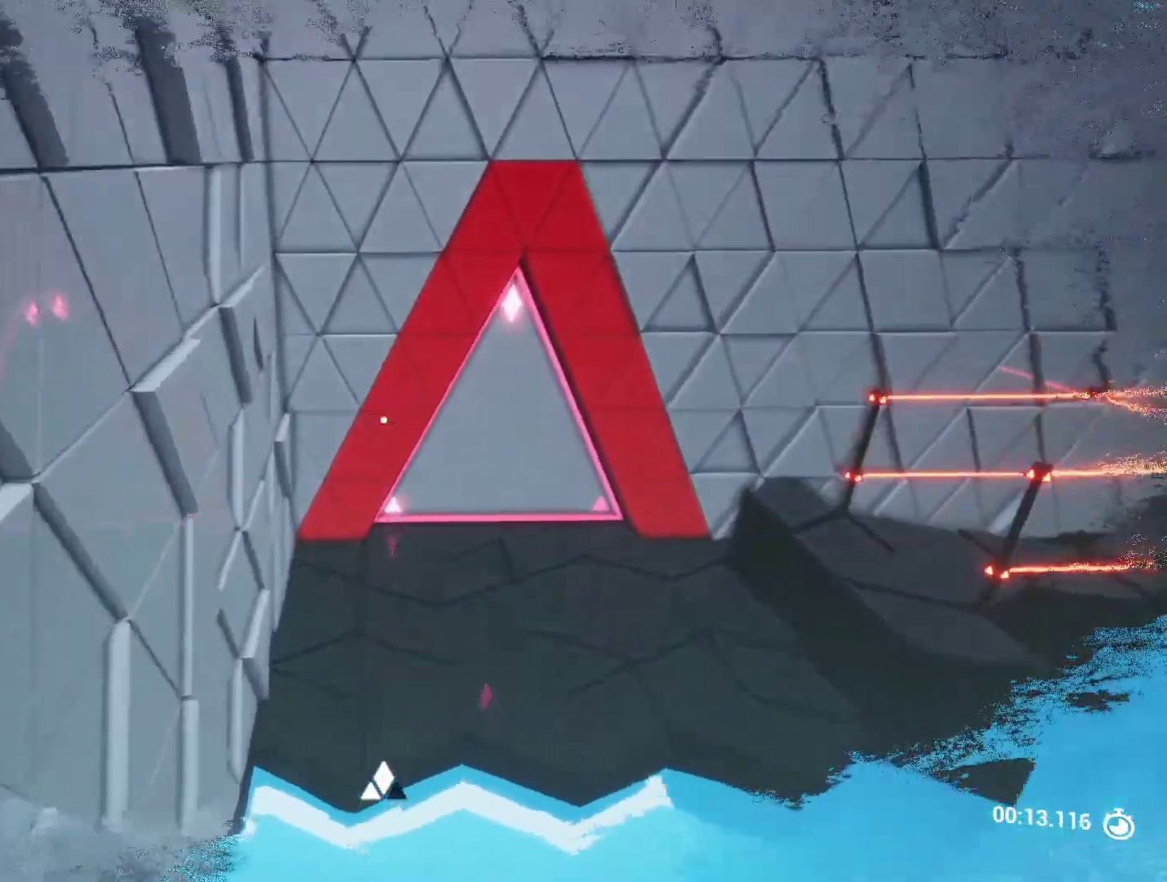
{"keys": ["a"], "events": [[267, "a", "down"], [417, "w", "up"]]}
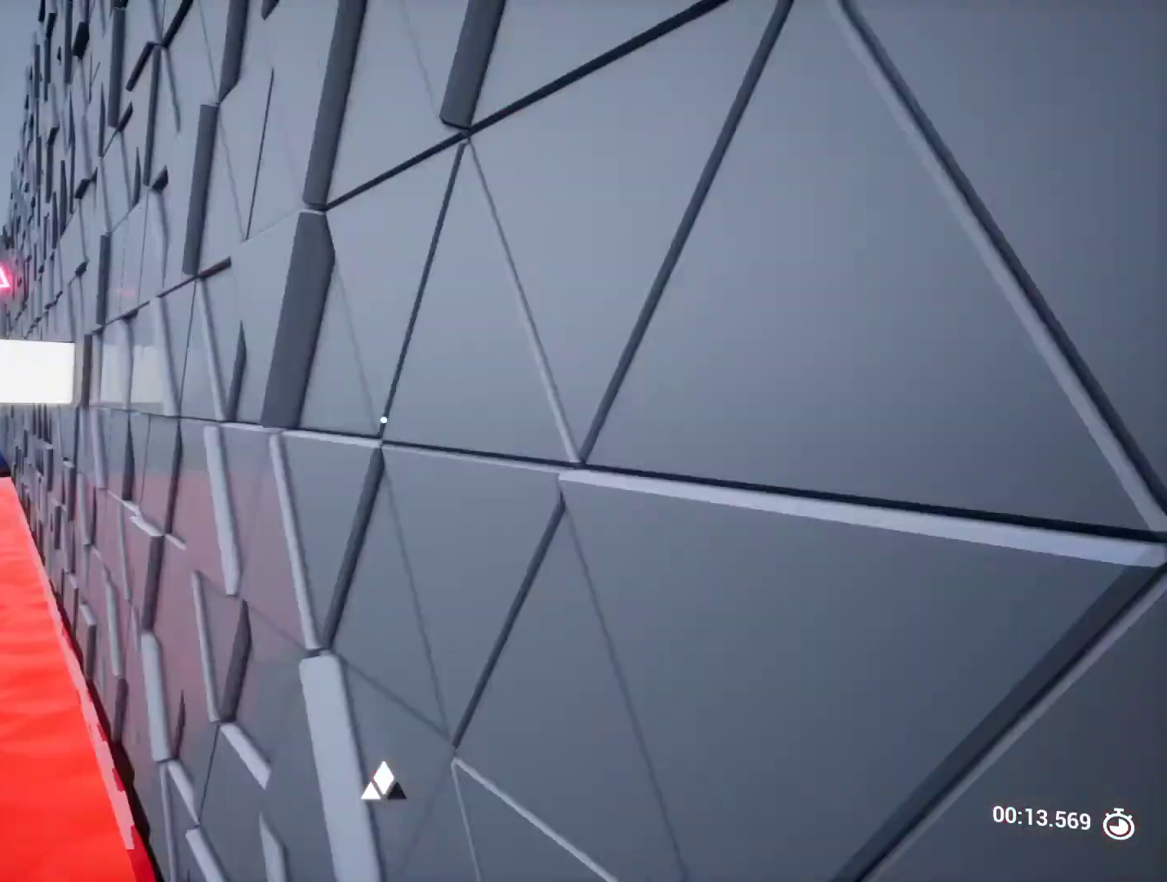
{"keys": [], "events": [[50, "a", "up"], [150, "s", "down"], [383, "s", "up"]]}
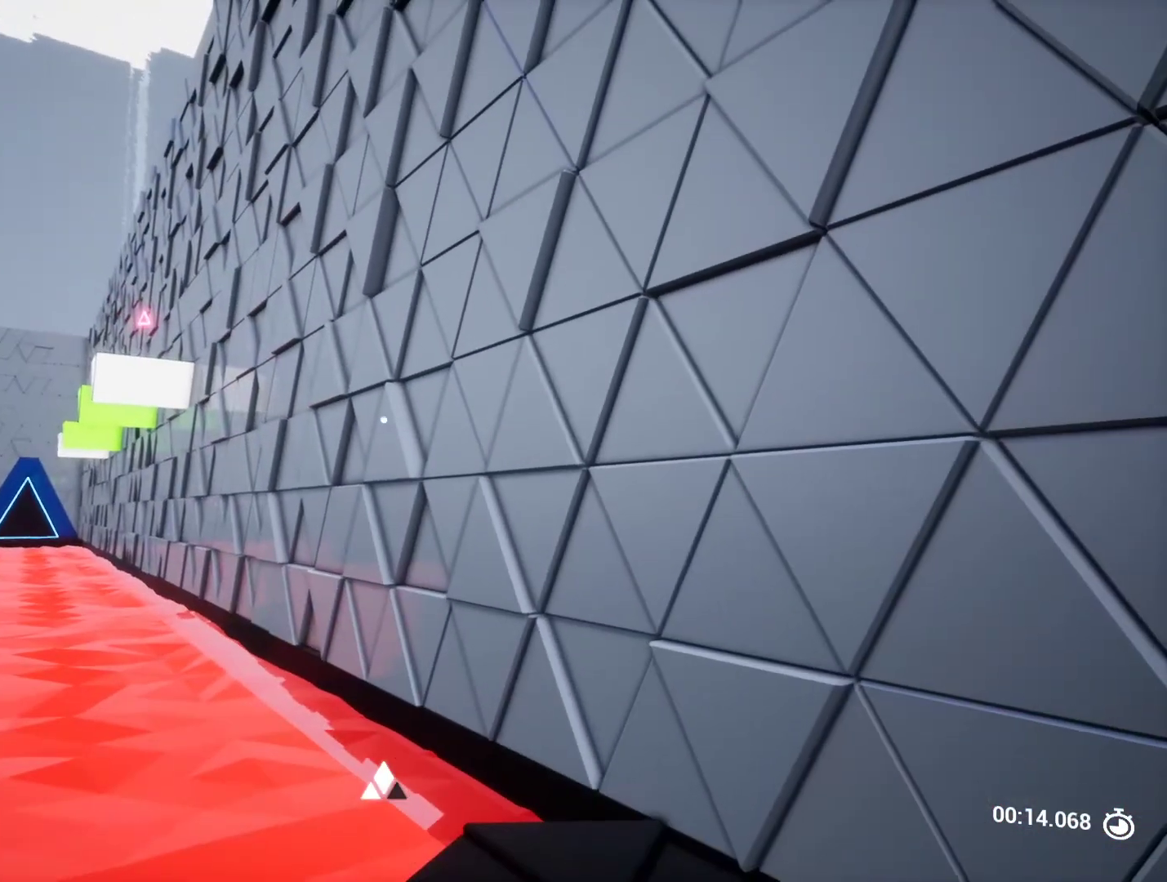
{"keys": ["w"], "events": [[250, "w", "down"]]}
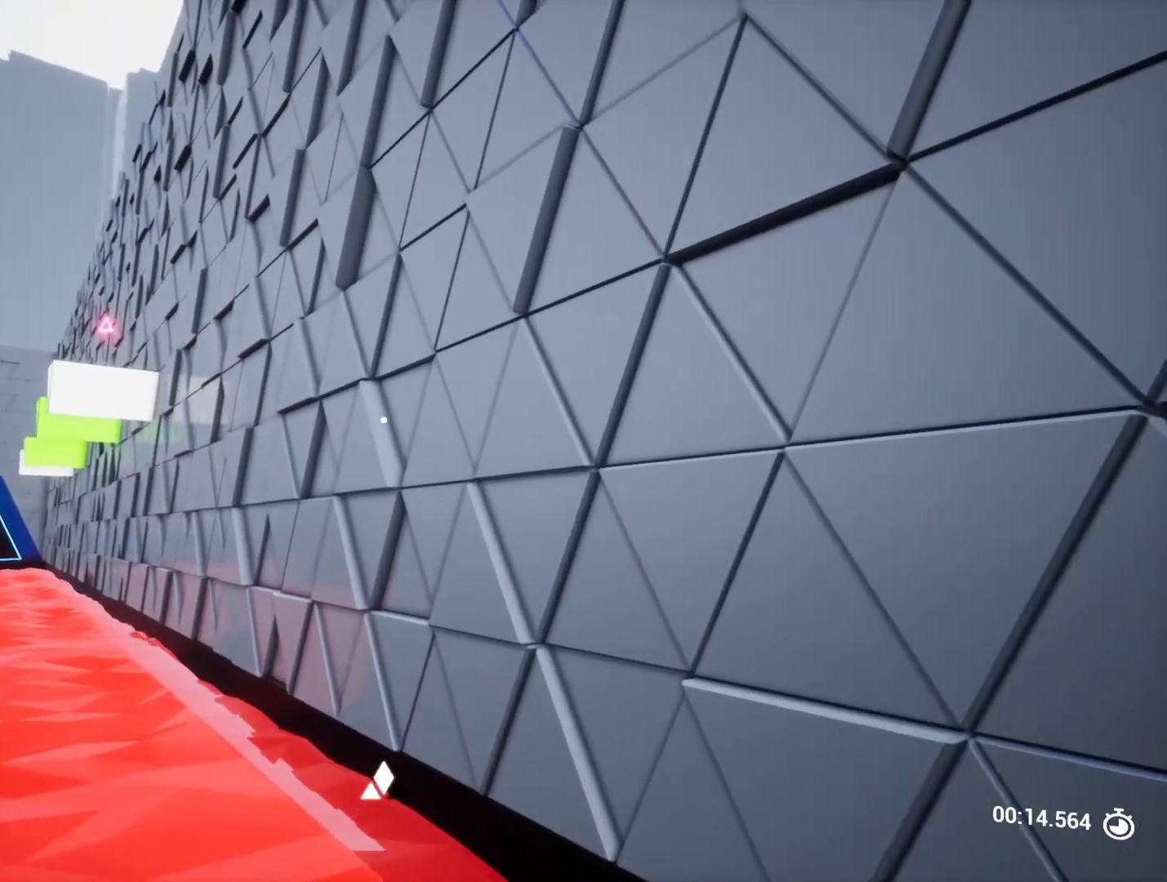
{"keys": ["w"], "events": [[133, "w", "up"], [367, "w", "down"]]}
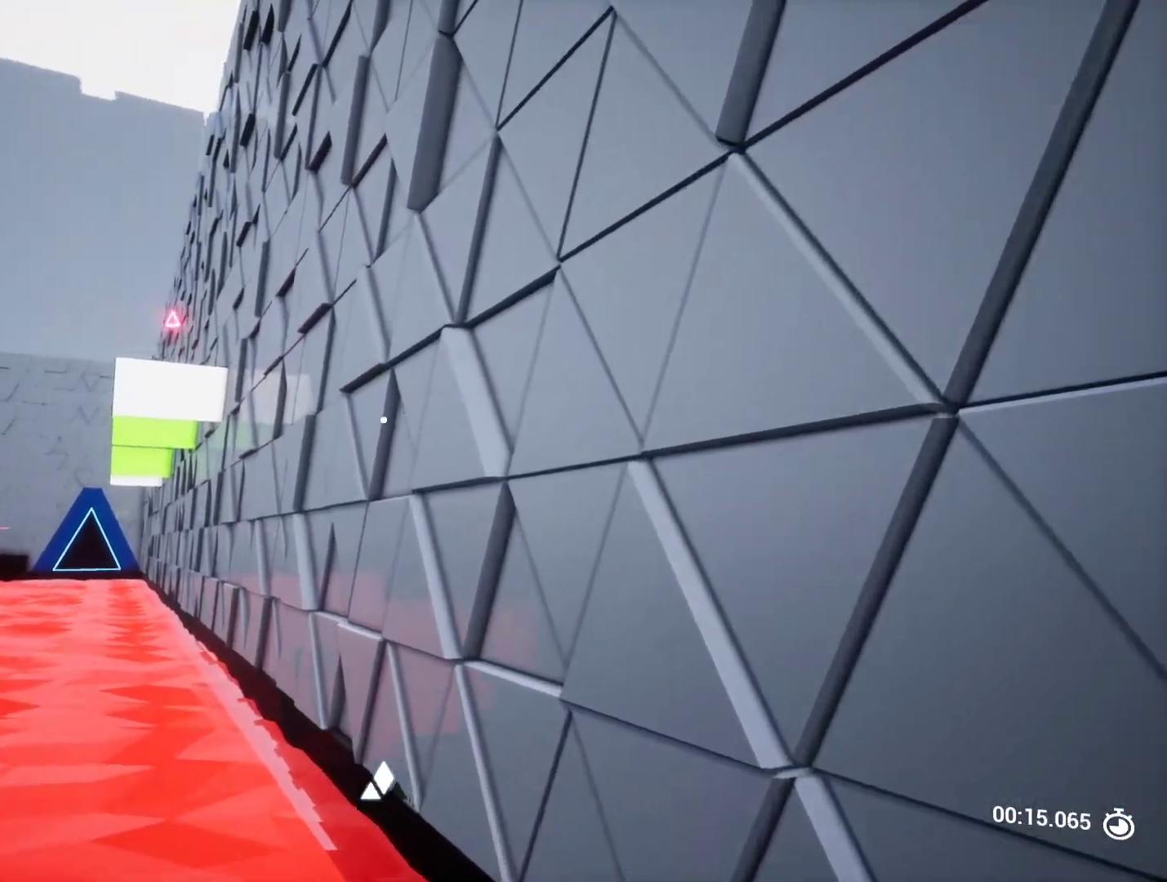
{"keys": ["d", "w"], "events": [[383, "d", "down"]]}
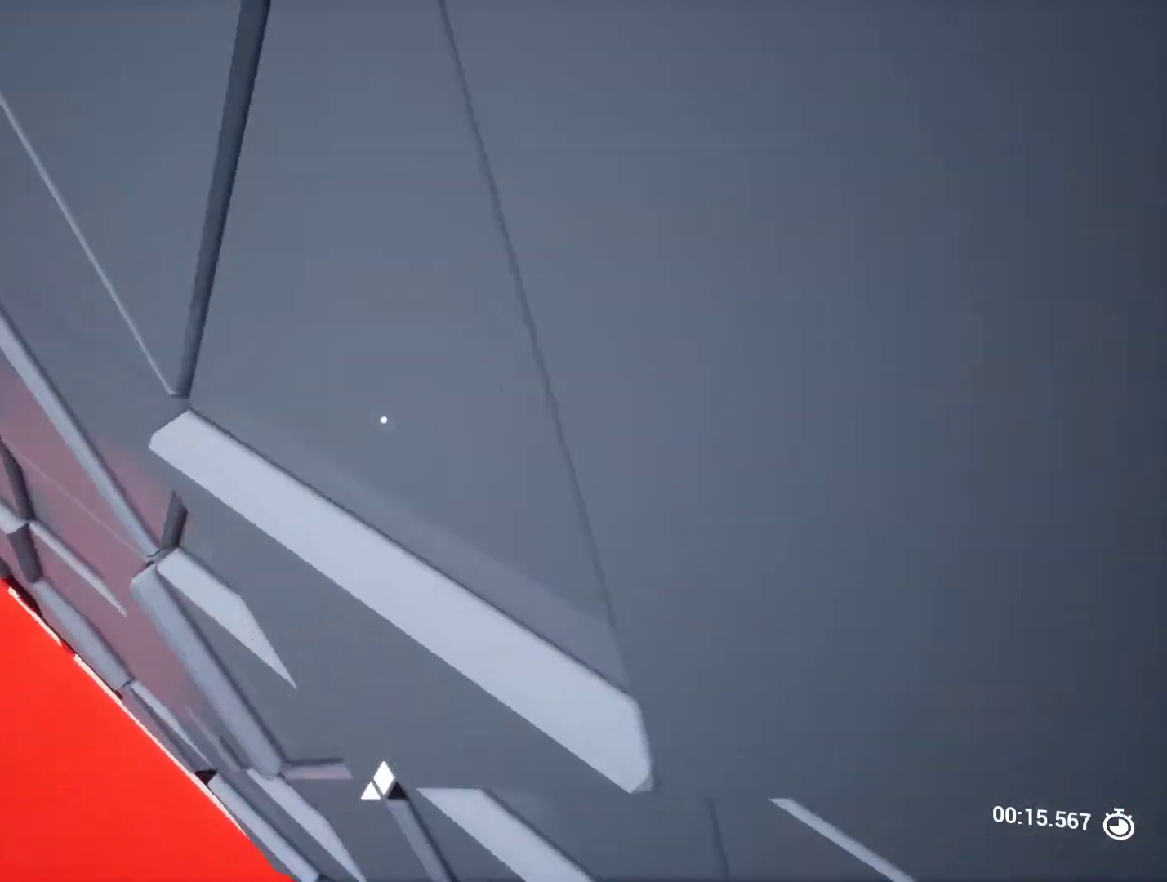
{"keys": ["d", "w"], "events": []}
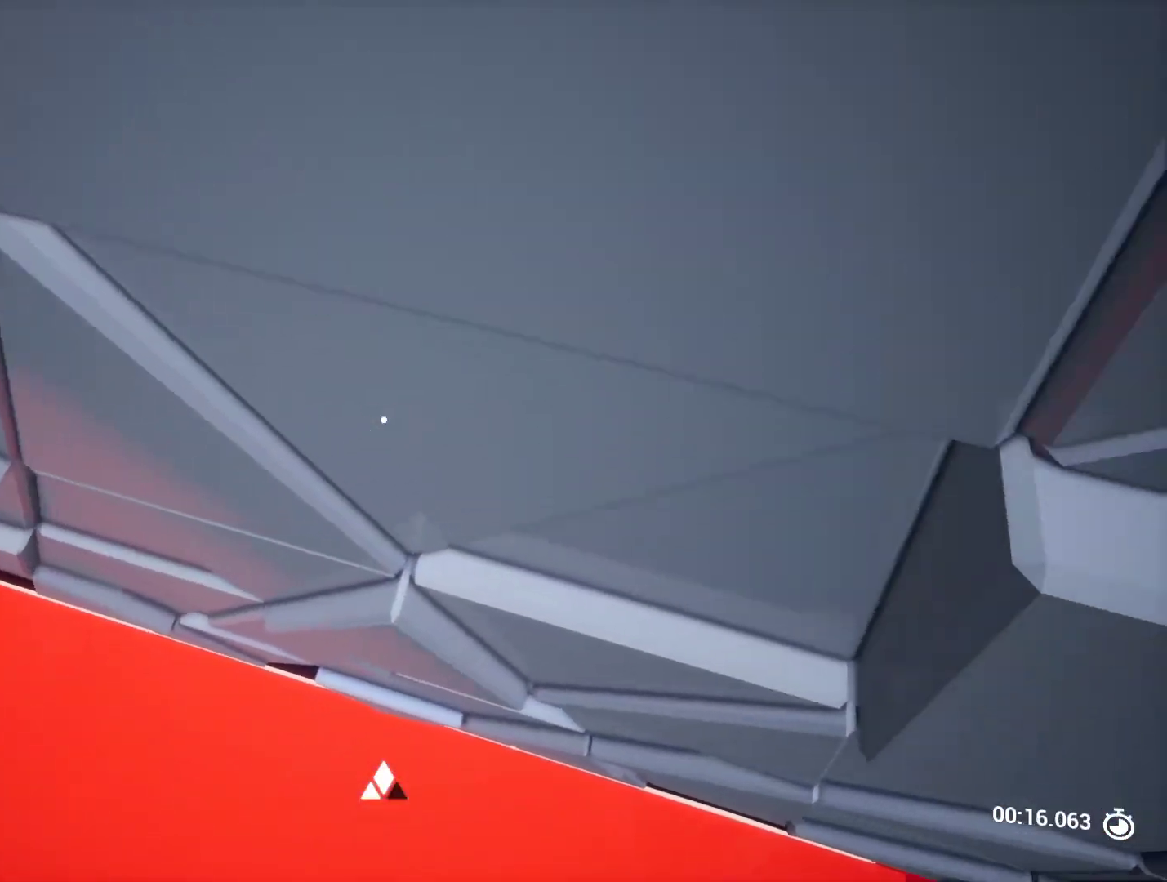
{"keys": ["w"], "events": [[133, "d", "up"]]}
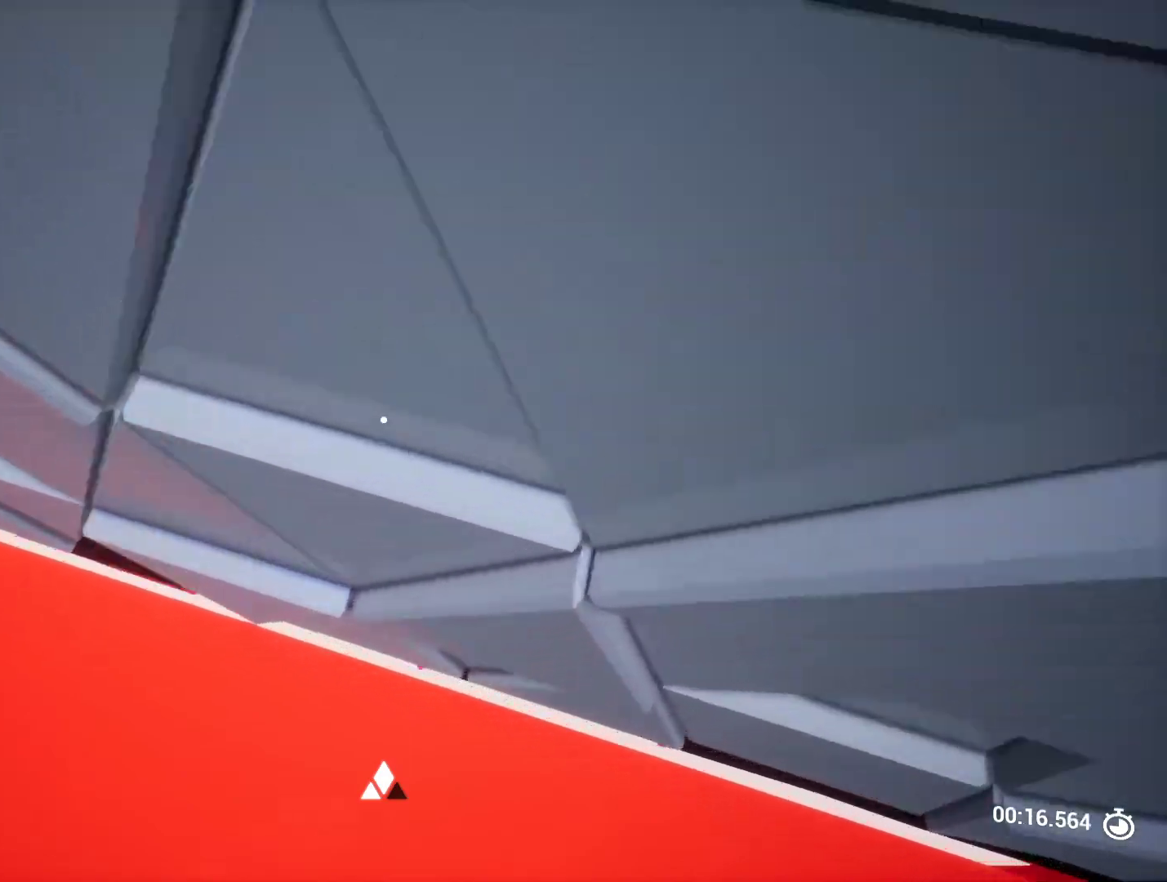
{"keys": ["w"], "events": []}
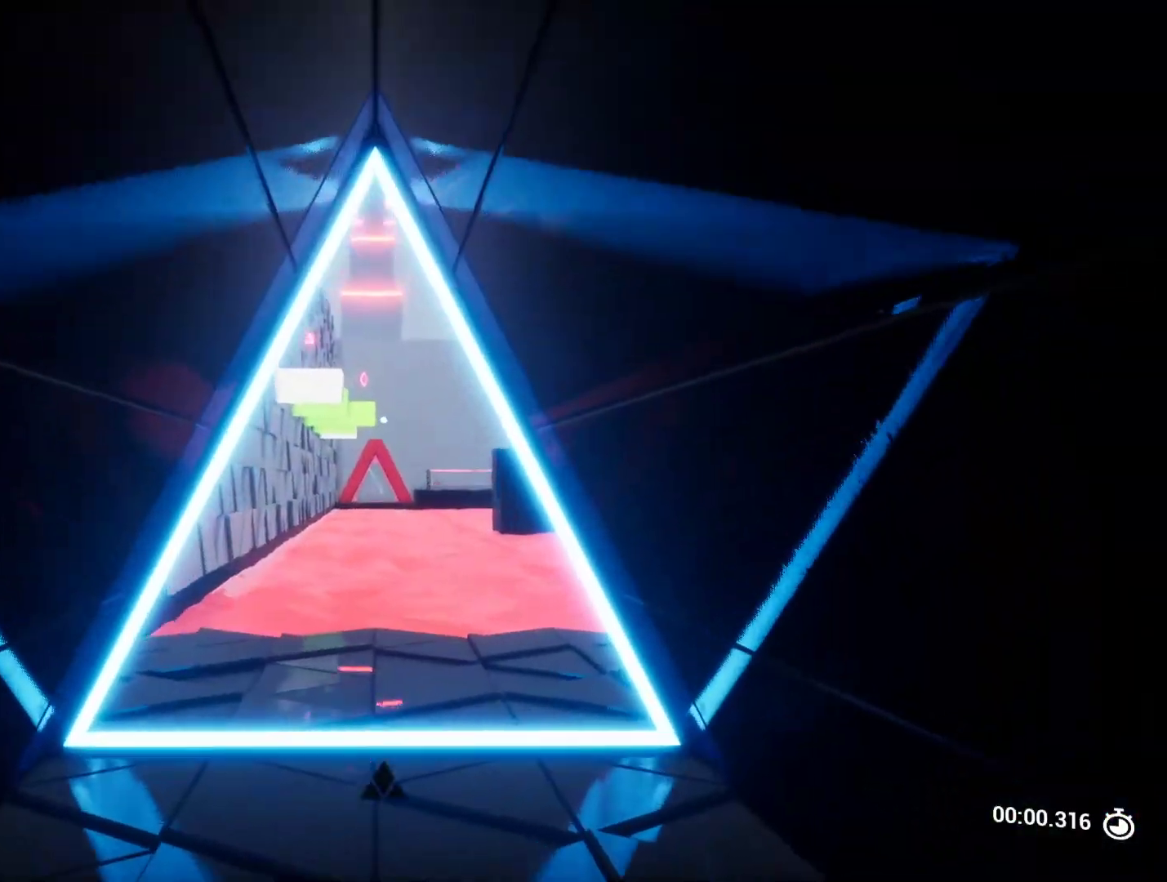
{"keys": ["w"], "events": []}
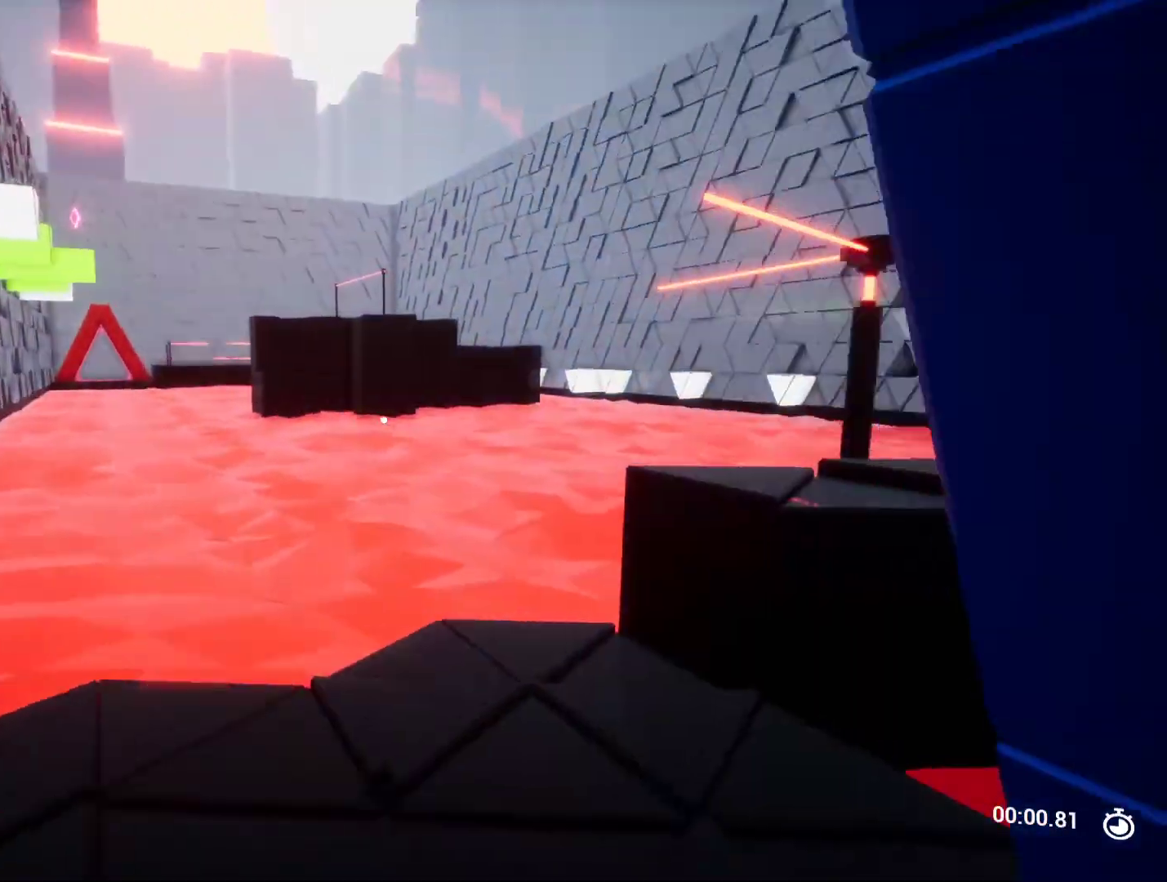
{"keys": ["d", "w"], "events": [[500, "d", "down"]]}
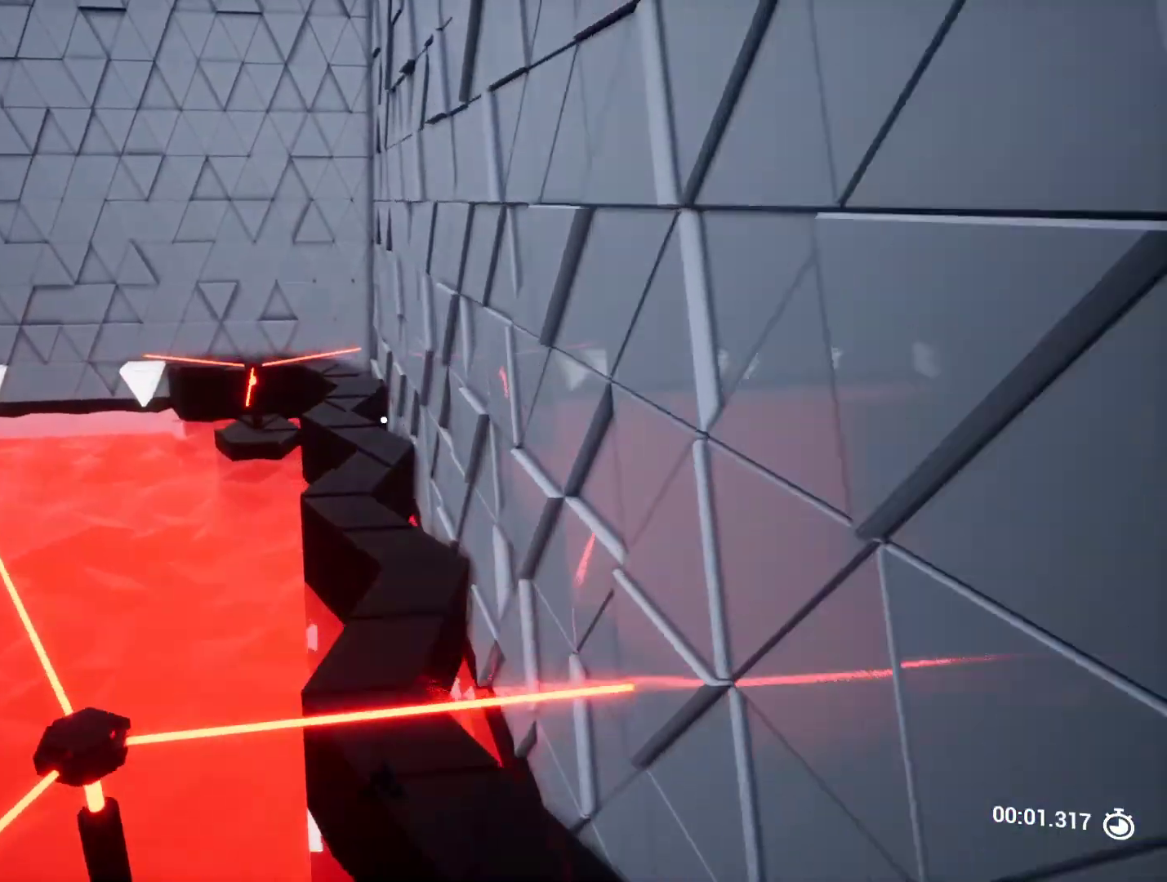
{"keys": ["w"], "events": [[150, "d", "up"], [333, "d", "down"], [433, "d", "up"]]}
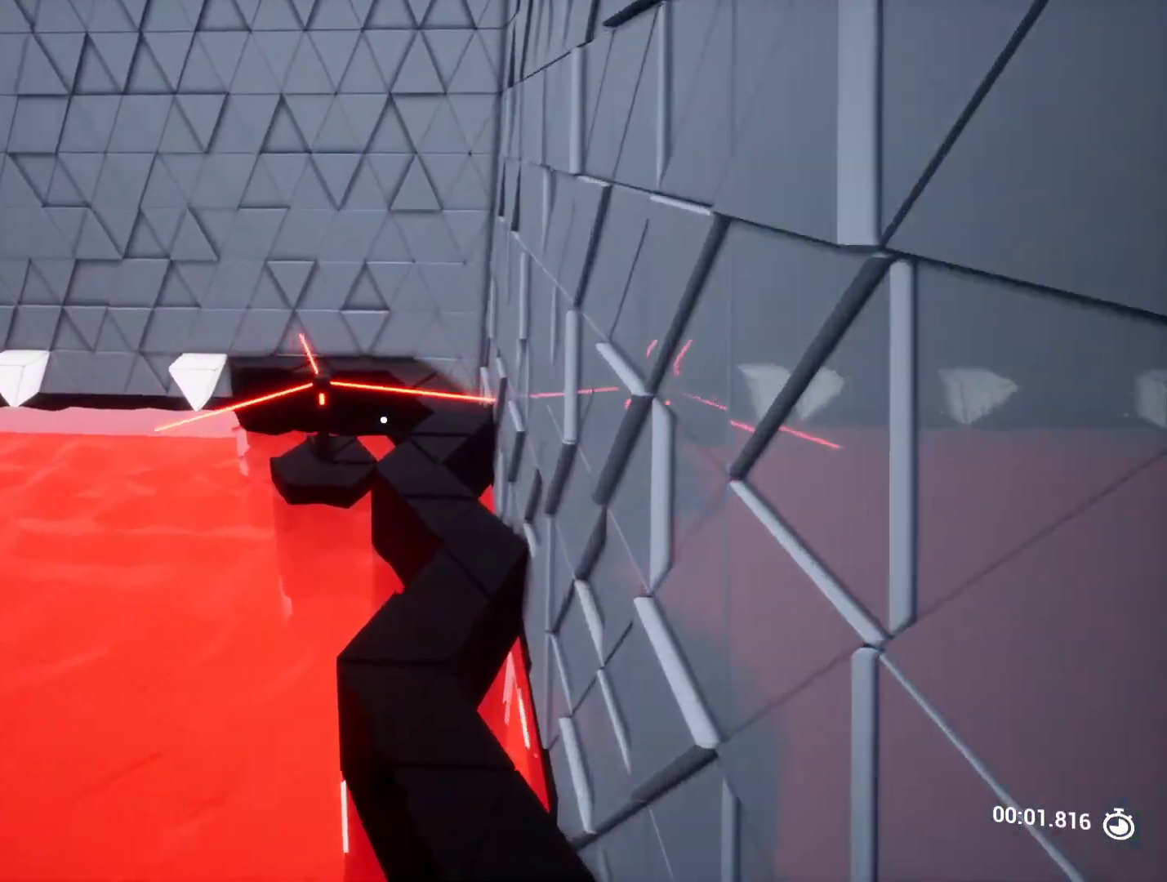
{"keys": ["w"], "events": []}
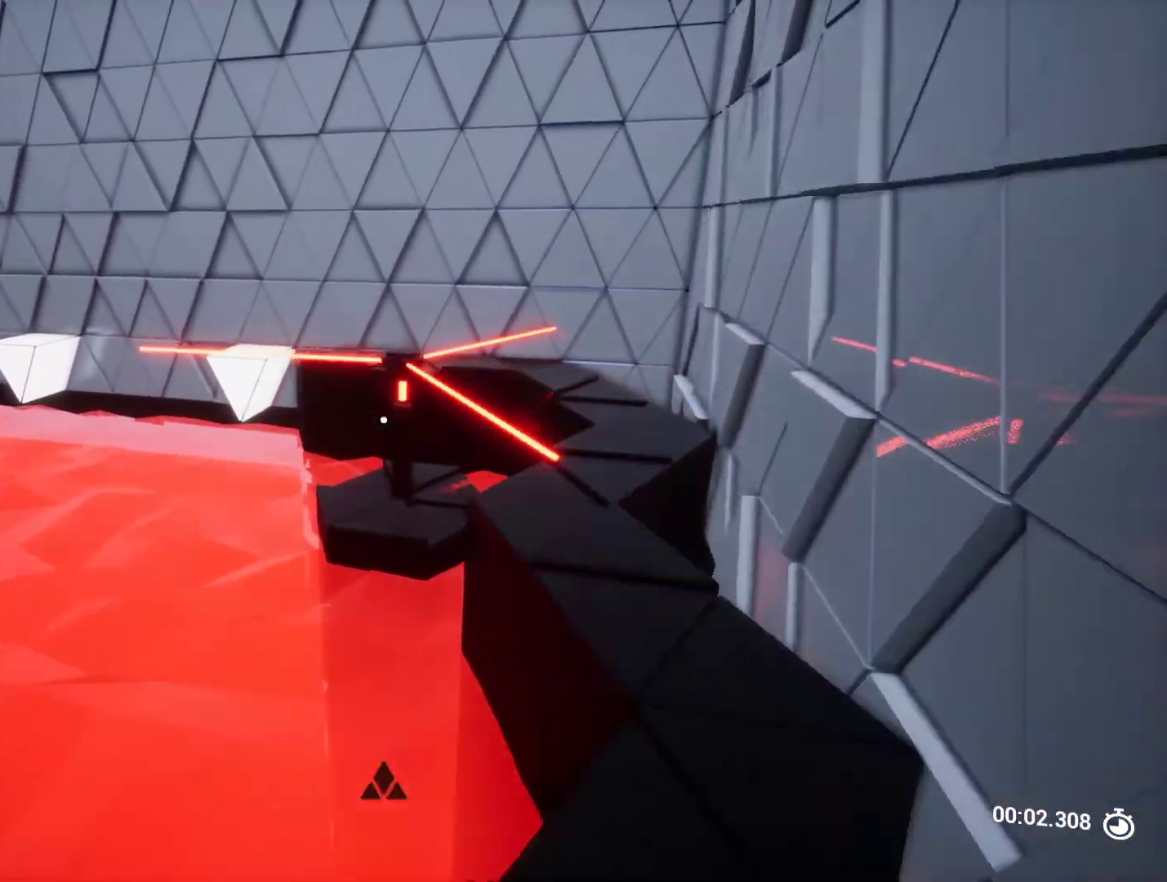
{"keys": ["w"], "events": []}